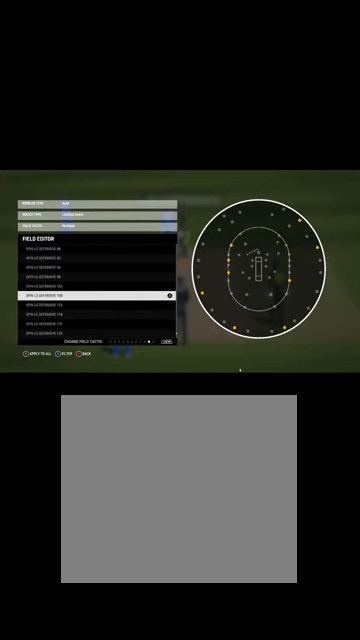
Gameplay with a controller (Xbox layout); each line is a JSON object with the inputs held at the frame after it. "events" lists button and stick changes between this image and that frame as [ms after this image, input, new state], when the widget could be followed in between.
{"buttons": [], "left_stick": "center", "right_stick": "center", "events": [[200, "Y", "down"], [300, "Y", "up"]]}
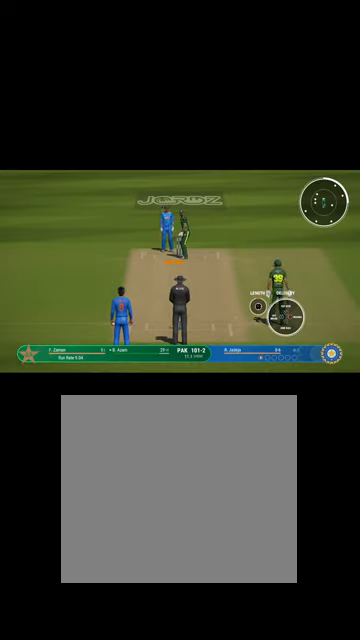
{"buttons": [], "left_stick": "center", "right_stick": "center", "events": []}
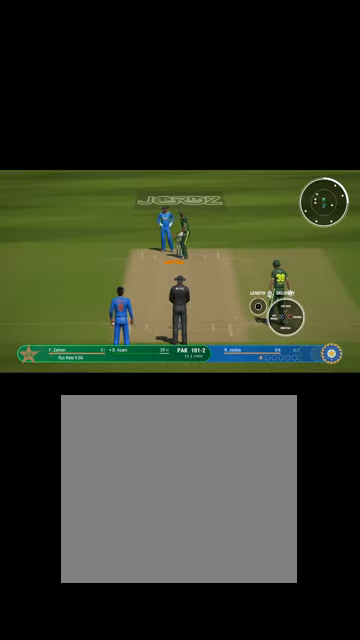
{"buttons": [], "left_stick": "center", "right_stick": "center", "events": [[100, "DPAD_RIGHT", "down"], [200, "DPAD_RIGHT", "up"]]}
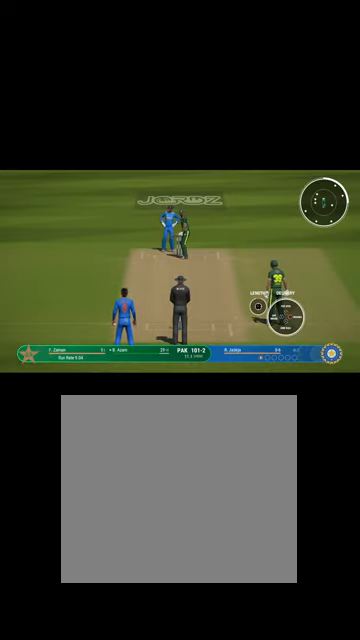
{"buttons": ["DPAD_RIGHT"], "left_stick": "center", "right_stick": "center", "events": [[434, "DPAD_RIGHT", "down"]]}
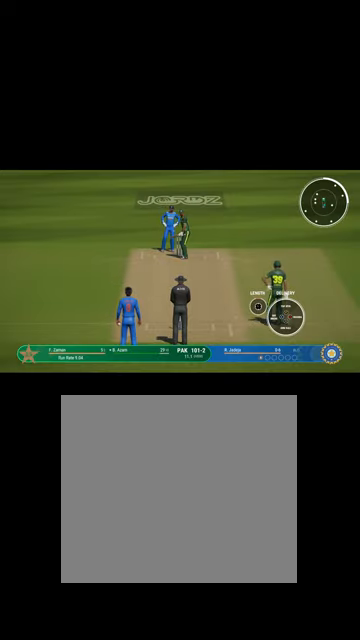
{"buttons": [], "left_stick": "center", "right_stick": "center", "events": [[67, "DPAD_RIGHT", "up"], [300, "DPAD_RIGHT", "down"], [400, "DPAD_RIGHT", "up"]]}
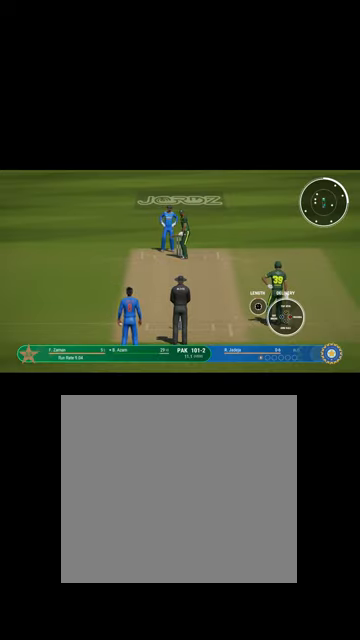
{"buttons": [], "left_stick": "center", "right_stick": "center", "events": []}
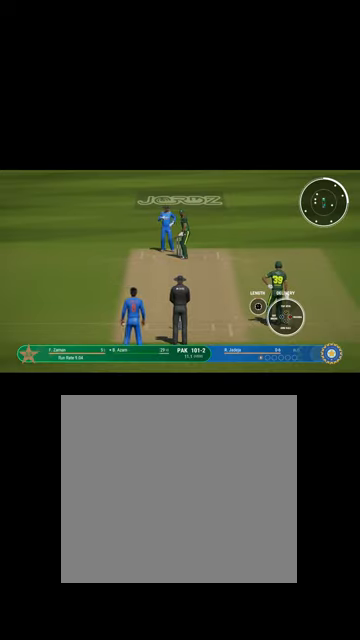
{"buttons": [], "left_stick": "center", "right_stick": "center", "events": [[100, "DPAD_RIGHT", "down"], [200, "DPAD_RIGHT", "up"], [367, "DPAD_RIGHT", "down"], [467, "DPAD_RIGHT", "up"]]}
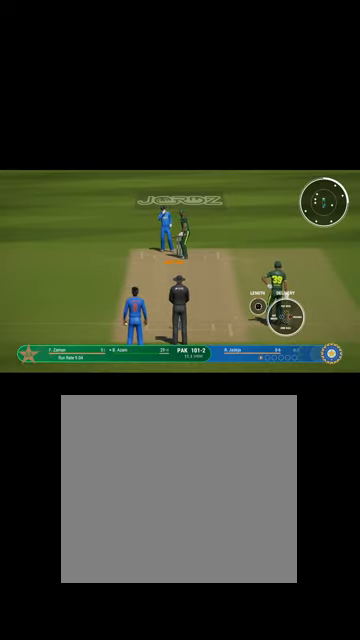
{"buttons": [], "left_stick": "center", "right_stick": "center", "events": [[100, "DPAD_RIGHT", "down"], [234, "DPAD_RIGHT", "up"]]}
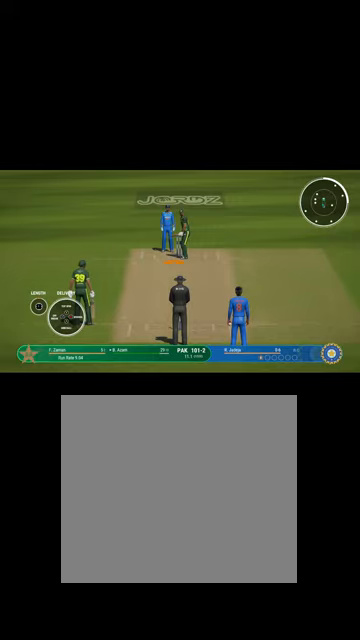
{"buttons": [], "left_stick": "center", "right_stick": "center", "events": [[234, "left_stick", "down-right"], [500, "left_stick", "center"]]}
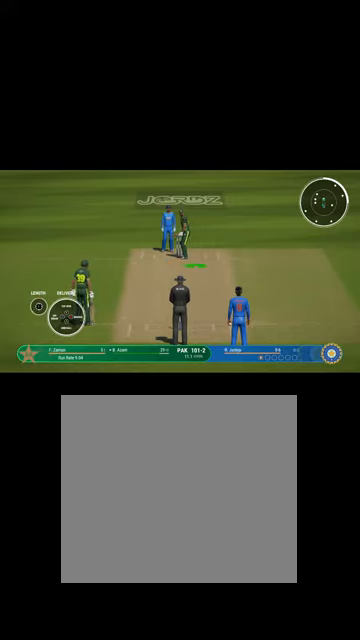
{"buttons": [], "left_stick": "center", "right_stick": "center", "events": [[234, "X", "down"], [300, "X", "up"]]}
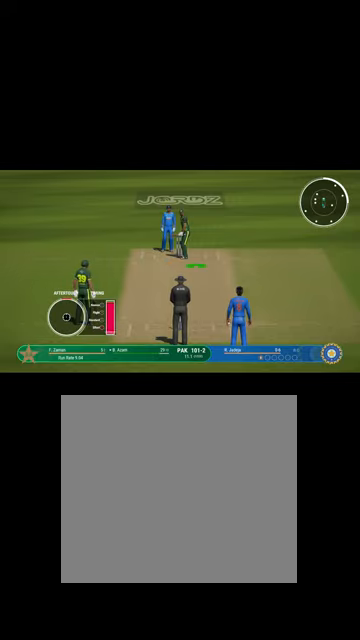
{"buttons": [], "left_stick": "up", "right_stick": "center", "events": [[67, "left_stick", "up"]]}
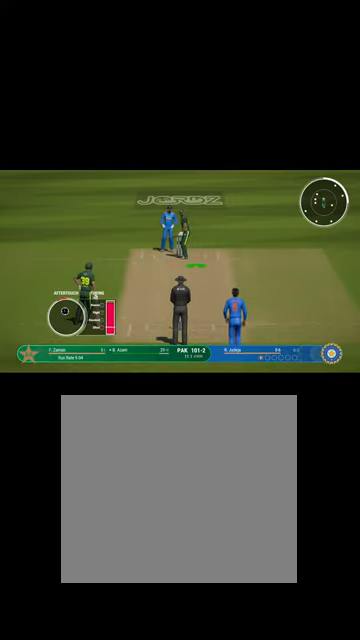
{"buttons": [], "left_stick": "center", "right_stick": "center", "events": [[234, "left_stick", "center"]]}
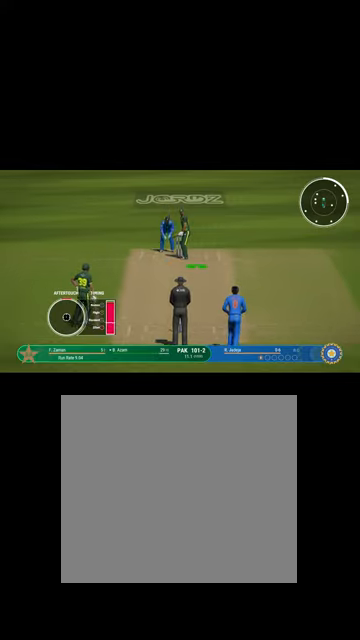
{"buttons": [], "left_stick": "down", "right_stick": "center", "events": [[34, "left_stick", "down"]]}
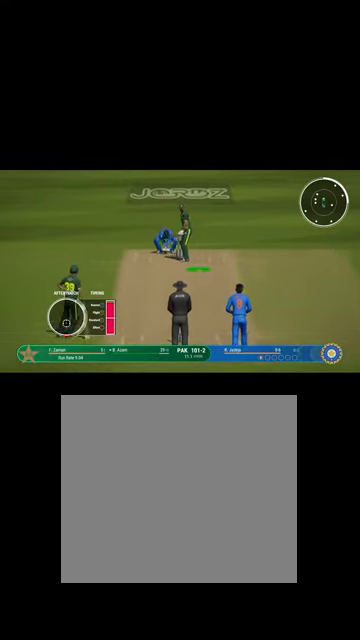
{"buttons": [], "left_stick": "down", "right_stick": "center", "events": []}
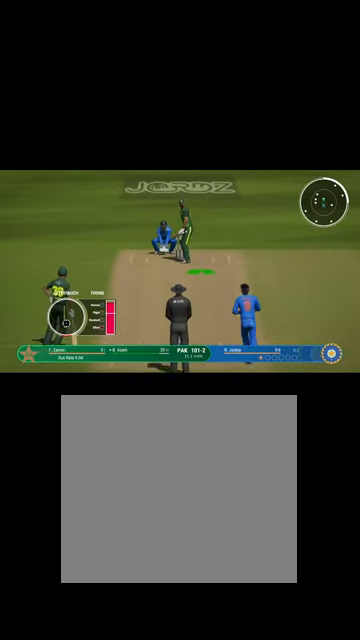
{"buttons": [], "left_stick": "down", "right_stick": "center", "events": []}
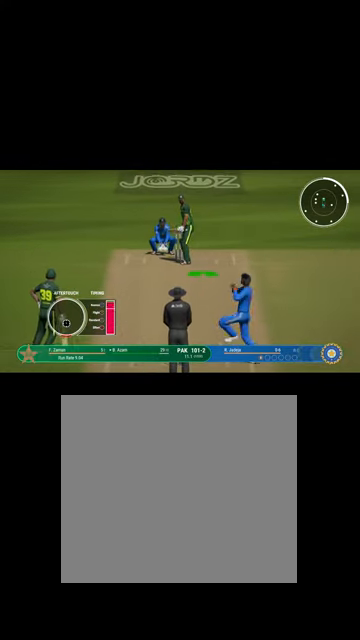
{"buttons": [], "left_stick": "down", "right_stick": "center", "events": []}
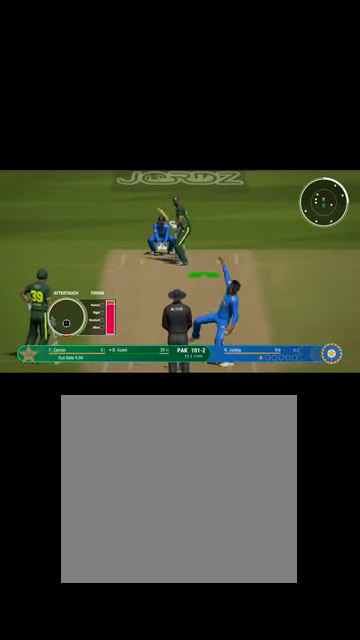
{"buttons": [], "left_stick": "center", "right_stick": "center", "events": [[300, "Y", "down"], [334, "Y", "up"], [434, "left_stick", "center"]]}
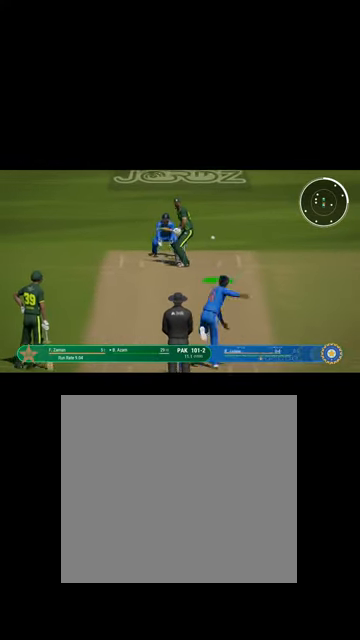
{"buttons": [], "left_stick": "center", "right_stick": "center", "events": []}
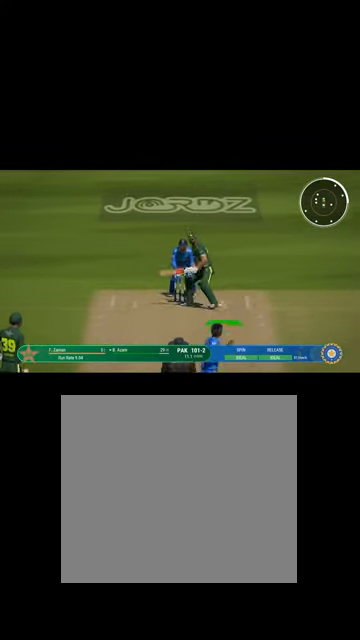
{"buttons": [], "left_stick": "right", "right_stick": "center", "events": [[234, "left_stick", "right"]]}
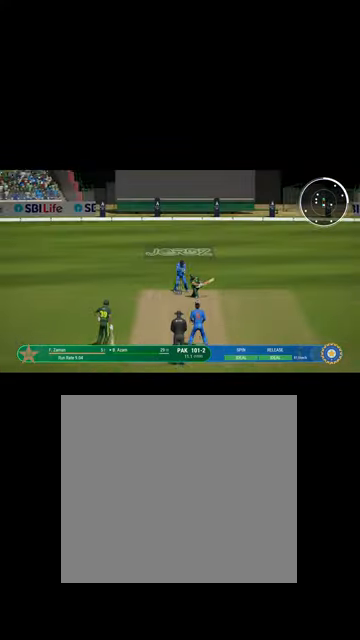
{"buttons": ["DPAD_UP"], "left_stick": "center", "right_stick": "center", "events": [[300, "left_stick", "center"], [434, "DPAD_UP", "down"]]}
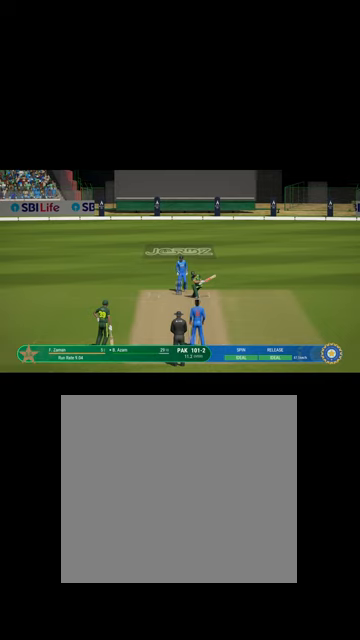
{"buttons": [], "left_stick": "center", "right_stick": "center", "events": [[67, "DPAD_UP", "up"]]}
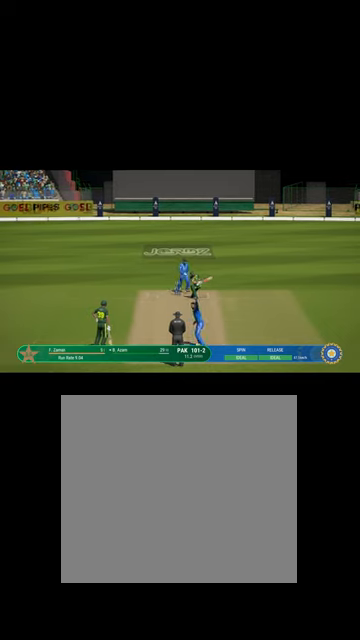
{"buttons": [], "left_stick": "center", "right_stick": "center", "events": []}
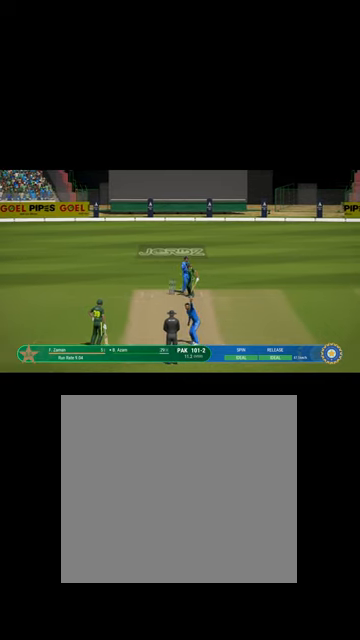
{"buttons": [], "left_stick": "center", "right_stick": "center", "events": []}
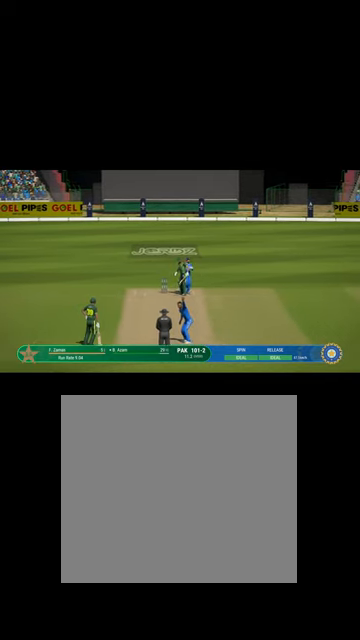
{"buttons": [], "left_stick": "center", "right_stick": "center", "events": []}
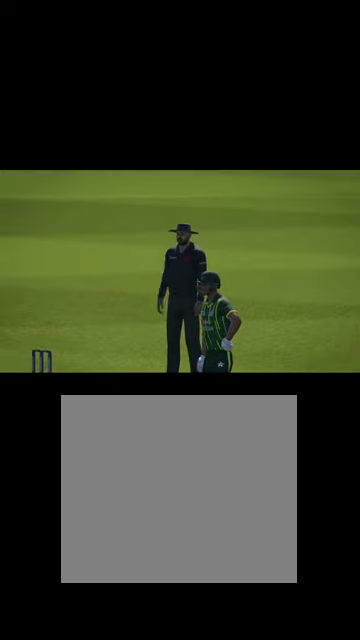
{"buttons": [], "left_stick": "center", "right_stick": "center", "events": []}
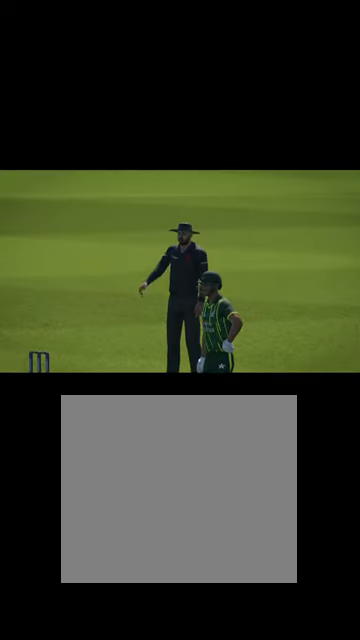
{"buttons": [], "left_stick": "center", "right_stick": "center", "events": []}
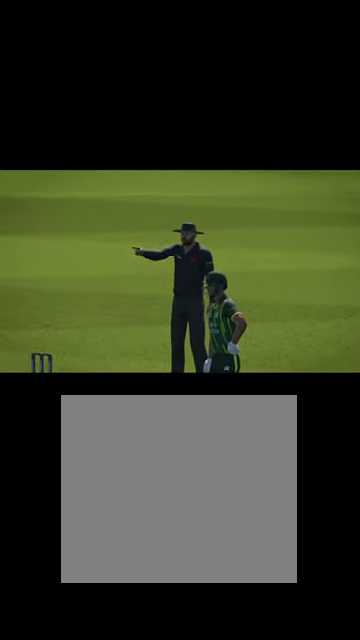
{"buttons": [], "left_stick": "center", "right_stick": "center", "events": []}
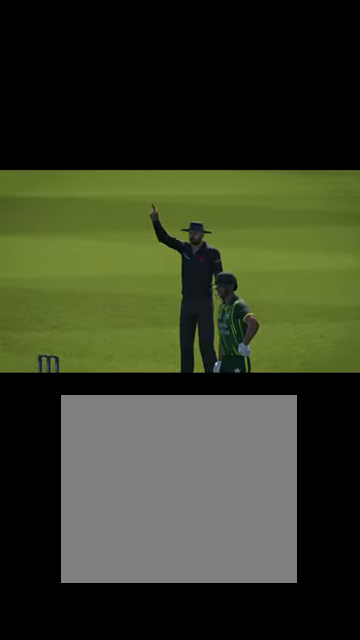
{"buttons": [], "left_stick": "center", "right_stick": "center", "events": []}
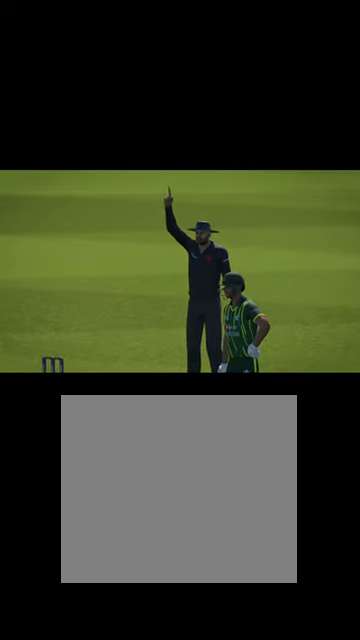
{"buttons": [], "left_stick": "center", "right_stick": "center", "events": []}